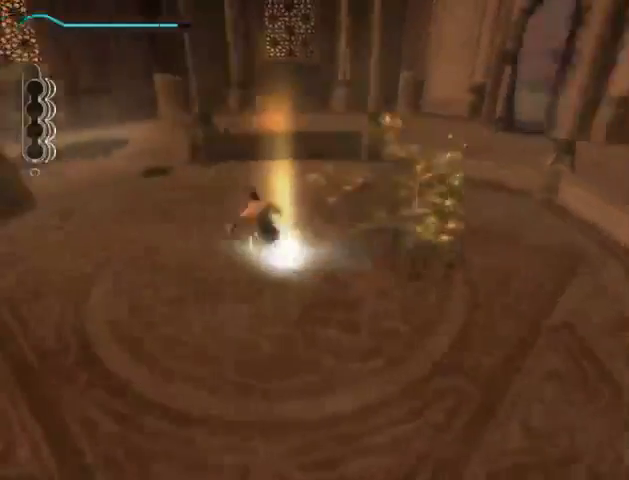
Gameplay with a controller (Xbox layout); each line is a JSON object with the inputs held at the frame after it. "events" lists button and stick changes between this image and that frame as [ms after this image, input, new state], when the widget could be followed in between. Not read: L3 R3.
{"buttons": [], "left_stick": "up-right", "right_stick": "down-right", "events": [[300, "left_stick", "up-right"]]}
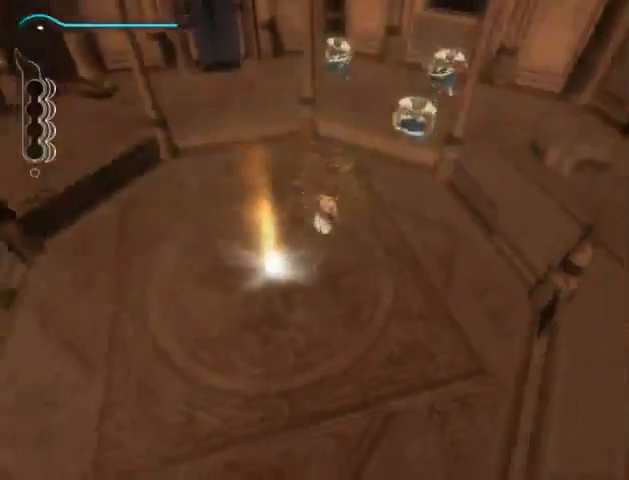
{"buttons": [], "left_stick": "up", "right_stick": "down-right", "events": [[133, "left_stick", "up"]]}
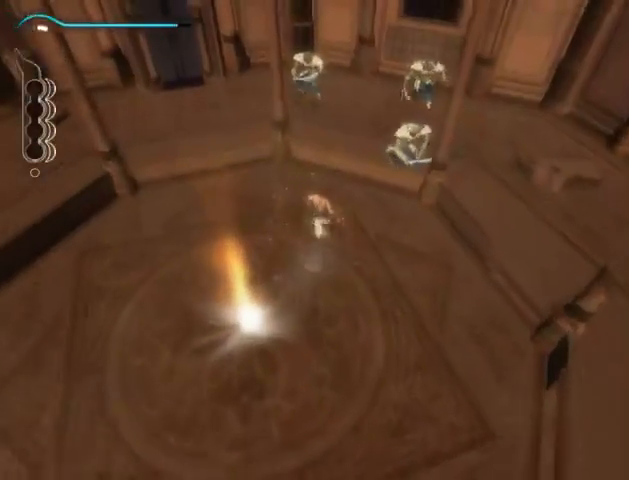
{"buttons": [], "left_stick": "up", "right_stick": "center", "events": [[467, "right_stick", "center"]]}
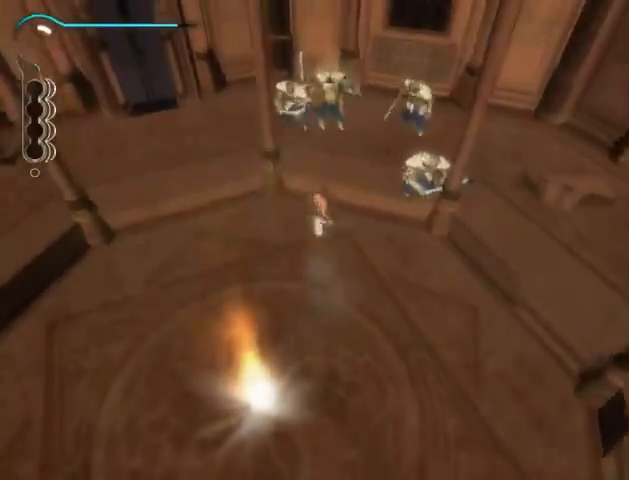
{"buttons": [], "left_stick": "up", "right_stick": "center", "events": [[400, "A", "down"], [433, "A", "up"]]}
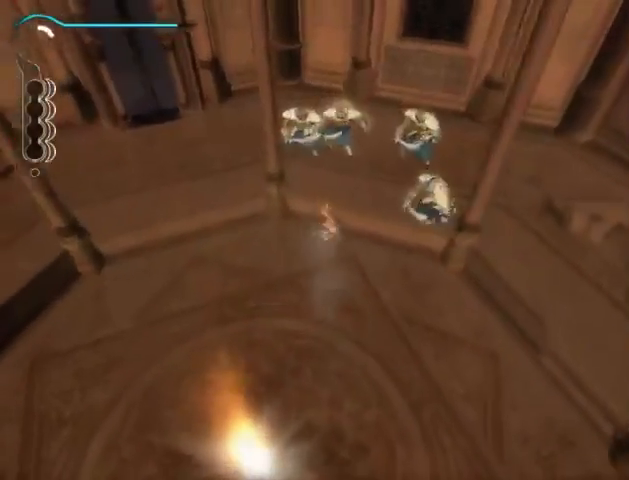
{"buttons": [], "left_stick": "center", "right_stick": "center", "events": [[33, "A", "down"], [100, "A", "up"], [333, "left_stick", "center"], [433, "X", "down"], [500, "X", "up"]]}
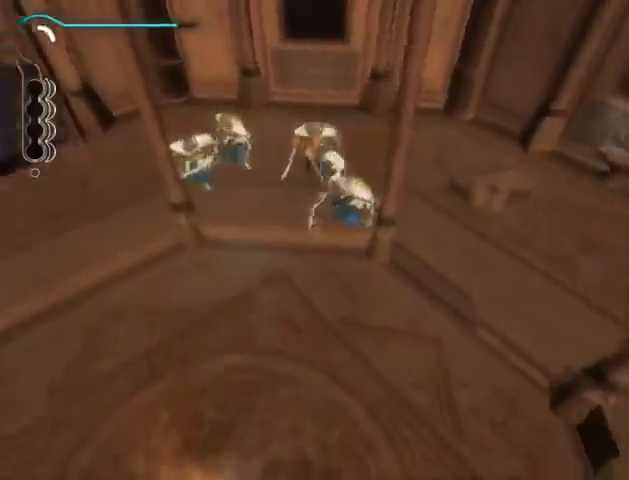
{"buttons": [], "left_stick": "center", "right_stick": "left", "events": [[400, "right_stick", "left"]]}
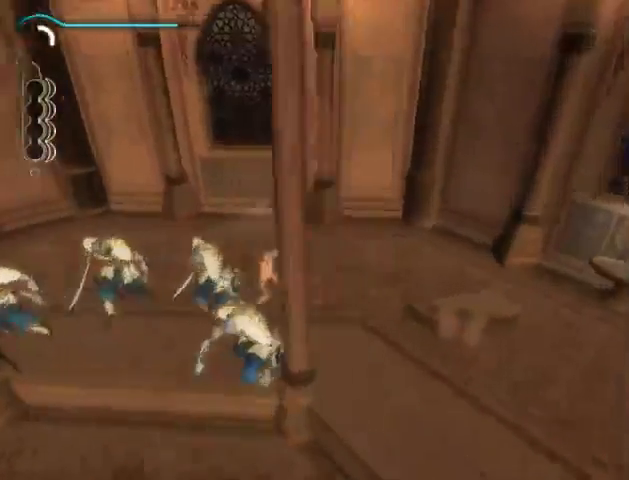
{"buttons": [], "left_stick": "up-left", "right_stick": "left", "events": [[400, "left_stick", "up-left"]]}
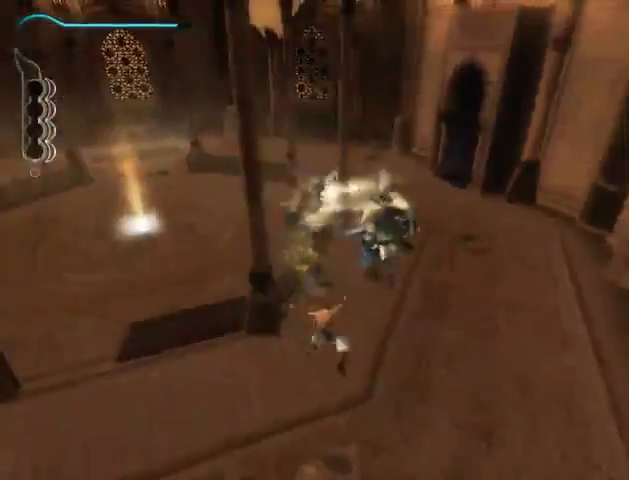
{"buttons": [], "left_stick": "up", "right_stick": "center", "events": [[33, "right_stick", "center"], [133, "left_stick", "up"], [233, "right_stick", "down"], [500, "right_stick", "center"]]}
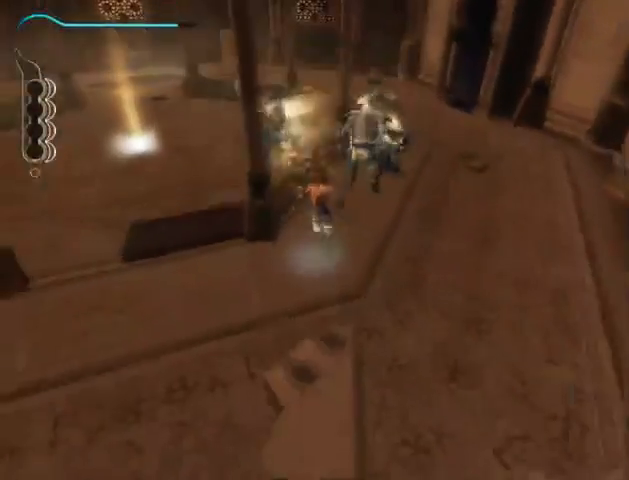
{"buttons": [], "left_stick": "up-left", "right_stick": "center", "events": [[133, "left_stick", "up-left"], [267, "A", "down"], [333, "X", "down"], [400, "A", "up"], [433, "X", "up"]]}
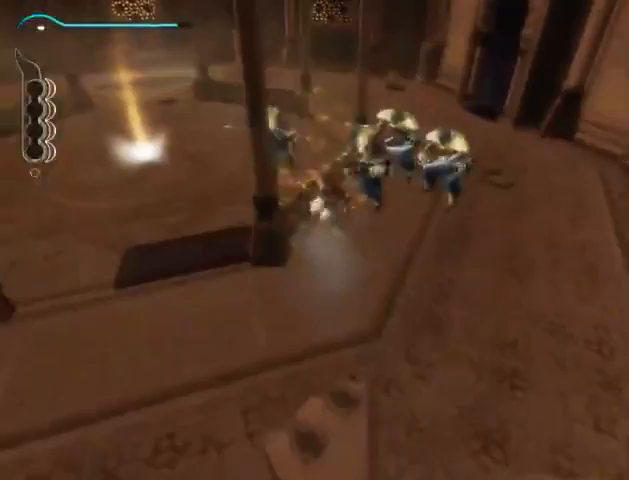
{"buttons": [], "left_stick": "up-left", "right_stick": "center", "events": [[33, "X", "down"], [233, "X", "up"], [300, "X", "down"], [367, "X", "up"]]}
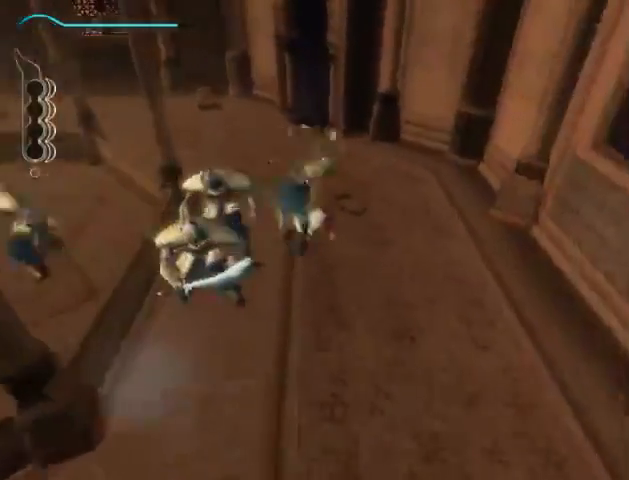
{"buttons": [], "left_stick": "left", "right_stick": "center", "events": [[100, "left_stick", "left"], [167, "X", "down"], [200, "X", "up"], [300, "X", "down"], [367, "X", "up"], [400, "X", "down"], [467, "X", "up"]]}
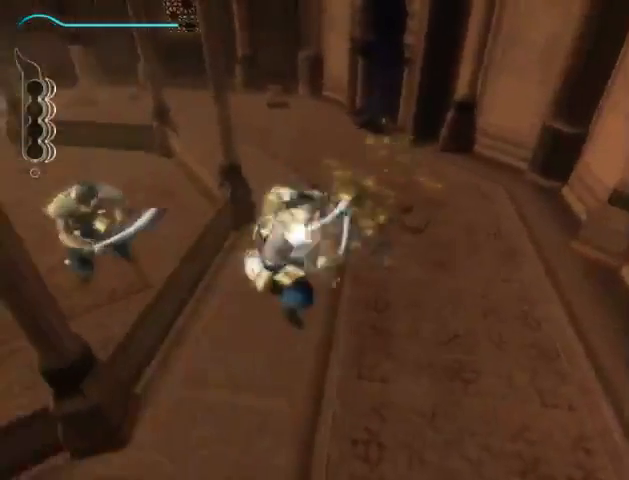
{"buttons": [], "left_stick": "up-left", "right_stick": "left", "events": [[167, "right_stick", "left"], [467, "left_stick", "up-left"]]}
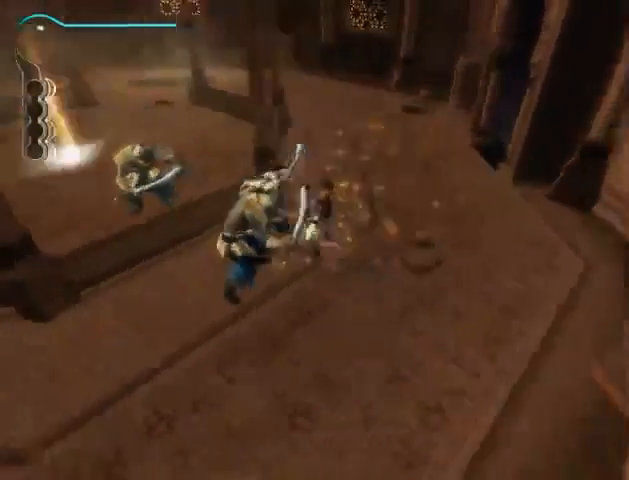
{"buttons": [], "left_stick": "up", "right_stick": "left", "events": [[33, "left_stick", "up"]]}
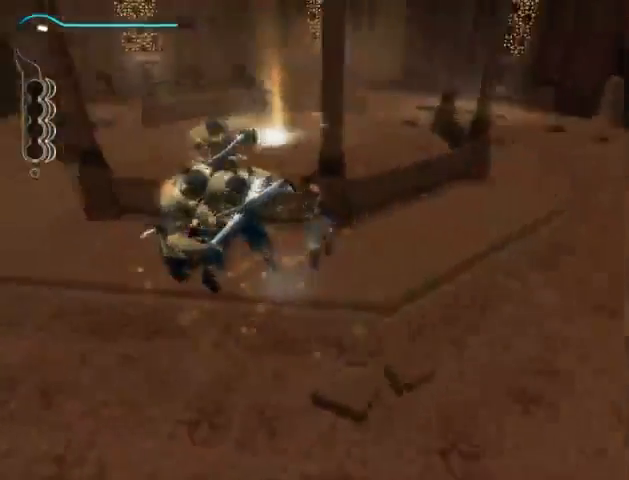
{"buttons": [], "left_stick": "up", "right_stick": "center", "events": [[300, "right_stick", "center"], [333, "A", "down"], [400, "X", "down"], [467, "A", "up"], [500, "X", "up"]]}
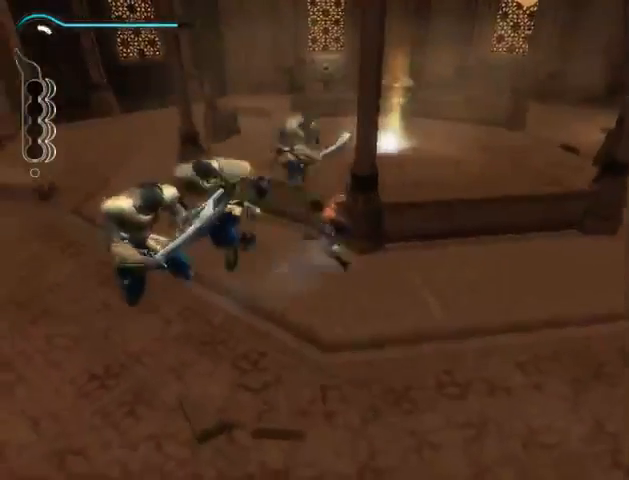
{"buttons": [], "left_stick": "up-left", "right_stick": "center", "events": [[67, "X", "down"], [167, "X", "up"], [367, "left_stick", "up-left"], [433, "right_stick", "left"], [500, "right_stick", "center"]]}
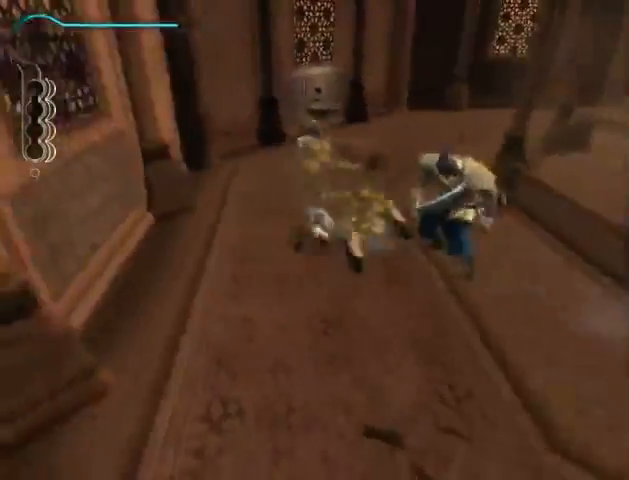
{"buttons": ["X"], "left_stick": "right", "right_stick": "center", "events": [[67, "left_stick", "up-right"], [167, "left_stick", "right"], [233, "X", "down"], [300, "X", "up"], [333, "X", "down"], [400, "X", "up"], [500, "X", "down"]]}
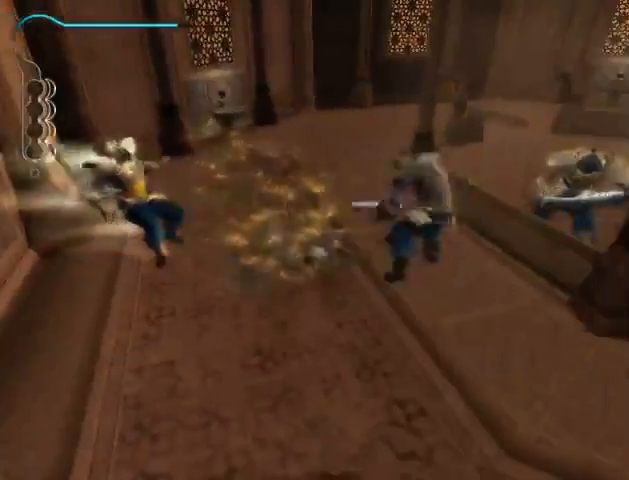
{"buttons": [], "left_stick": "up-right", "right_stick": "down", "events": [[67, "X", "up"], [133, "left_stick", "up-right"], [467, "right_stick", "down"]]}
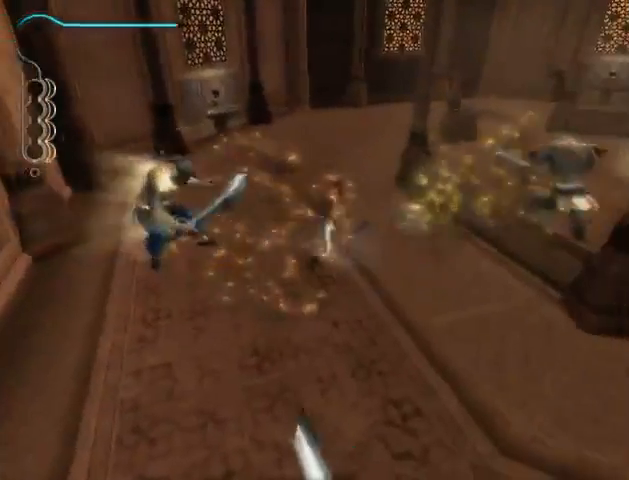
{"buttons": [], "left_stick": "up-right", "right_stick": "down-left", "events": [[500, "right_stick", "down-left"]]}
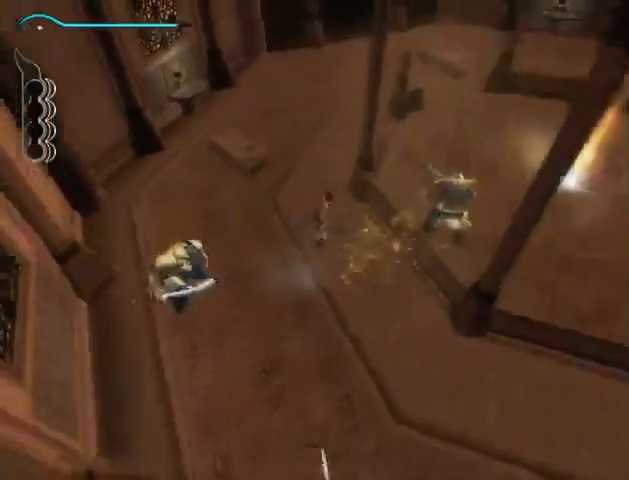
{"buttons": ["A", "X"], "left_stick": "right", "right_stick": "center", "events": [[100, "right_stick", "left"], [300, "right_stick", "center"], [400, "left_stick", "right"], [467, "A", "down"], [467, "X", "down"]]}
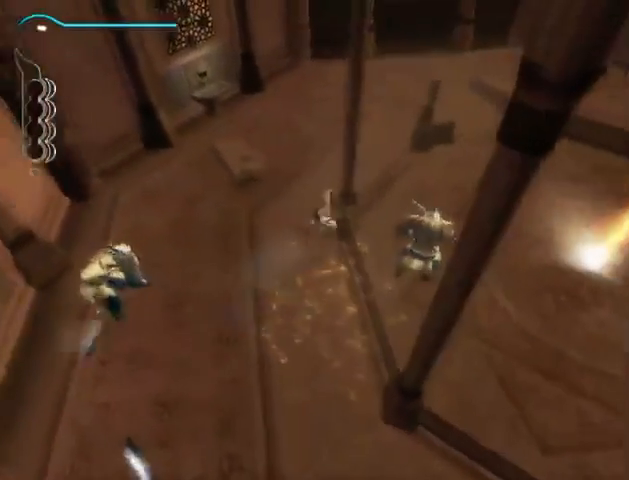
{"buttons": [], "left_stick": "right", "right_stick": "center", "events": [[100, "A", "up"], [200, "X", "up"], [300, "X", "down"], [367, "X", "up"]]}
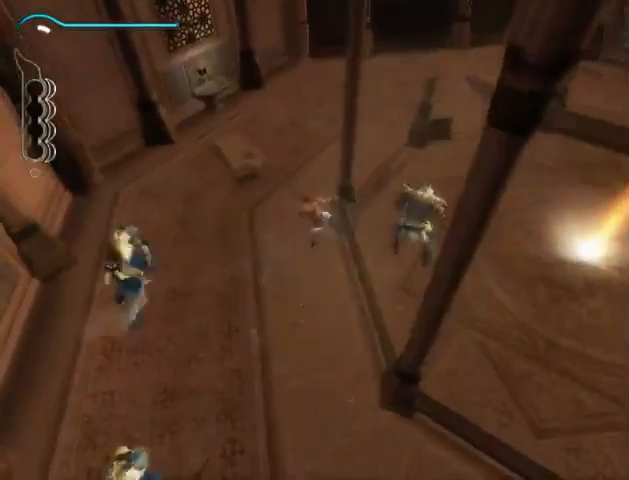
{"buttons": [], "left_stick": "left", "right_stick": "center", "events": [[133, "left_stick", "up-right"], [367, "left_stick", "up-left"], [500, "left_stick", "left"]]}
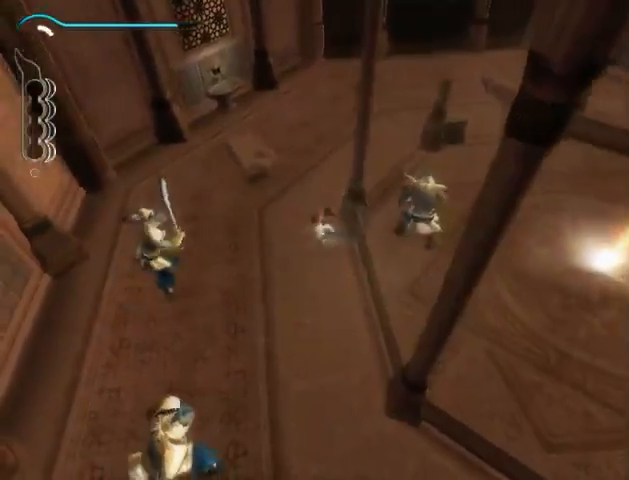
{"buttons": ["X"], "left_stick": "left", "right_stick": "center", "events": [[333, "X", "down"], [433, "X", "up"], [500, "X", "down"]]}
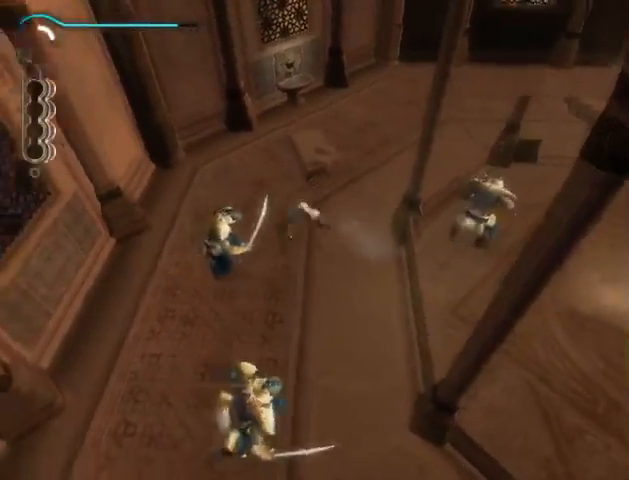
{"buttons": [], "left_stick": "left", "right_stick": "center", "events": [[67, "X", "up"], [333, "left_stick", "center"], [467, "left_stick", "left"]]}
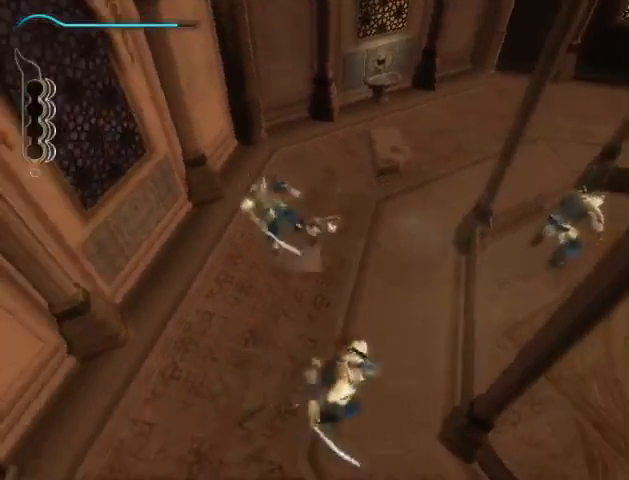
{"buttons": [], "left_stick": "down", "right_stick": "center", "events": [[367, "left_stick", "down"]]}
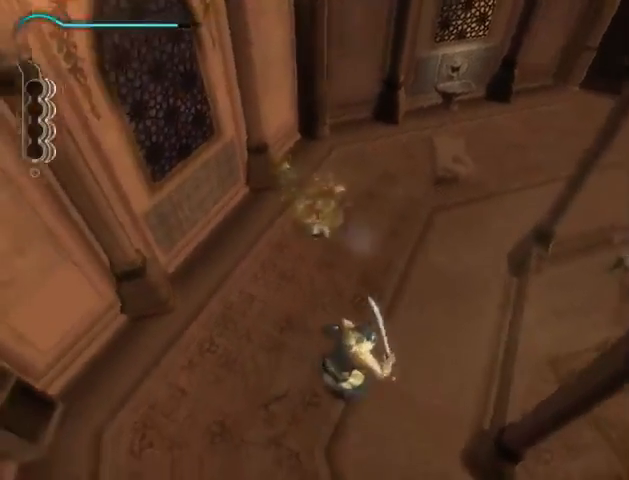
{"buttons": [], "left_stick": "down", "right_stick": "center", "events": [[267, "X", "down"], [300, "X", "up"], [433, "X", "down"], [467, "X", "up"]]}
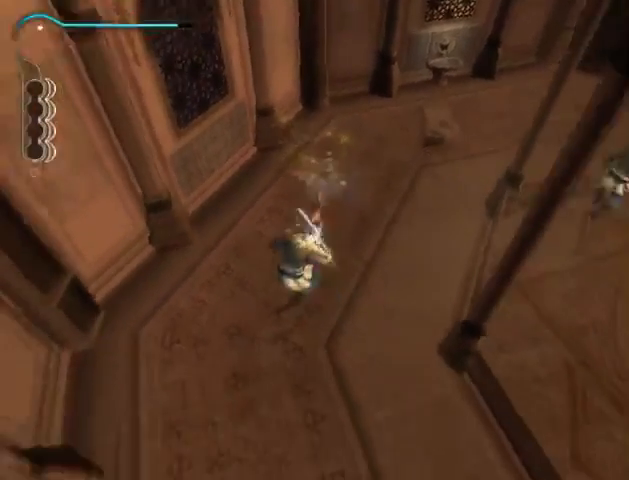
{"buttons": [], "left_stick": "down", "right_stick": "center", "events": [[67, "X", "down"], [133, "X", "up"], [167, "X", "down"], [233, "X", "up"]]}
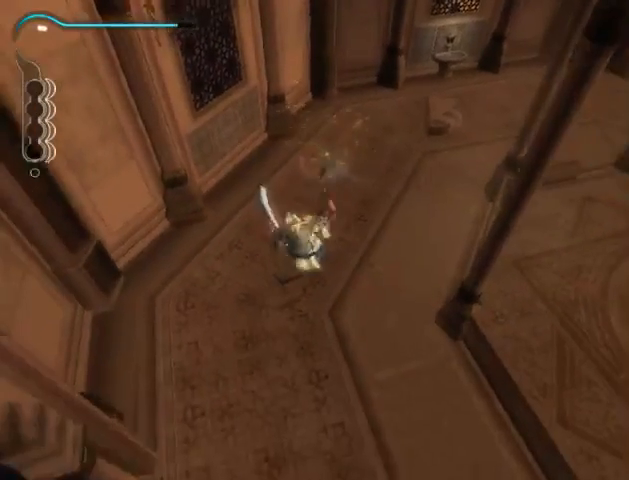
{"buttons": [], "left_stick": "up-left", "right_stick": "down", "events": [[133, "left_stick", "left"], [167, "right_stick", "down"], [433, "left_stick", "up-left"]]}